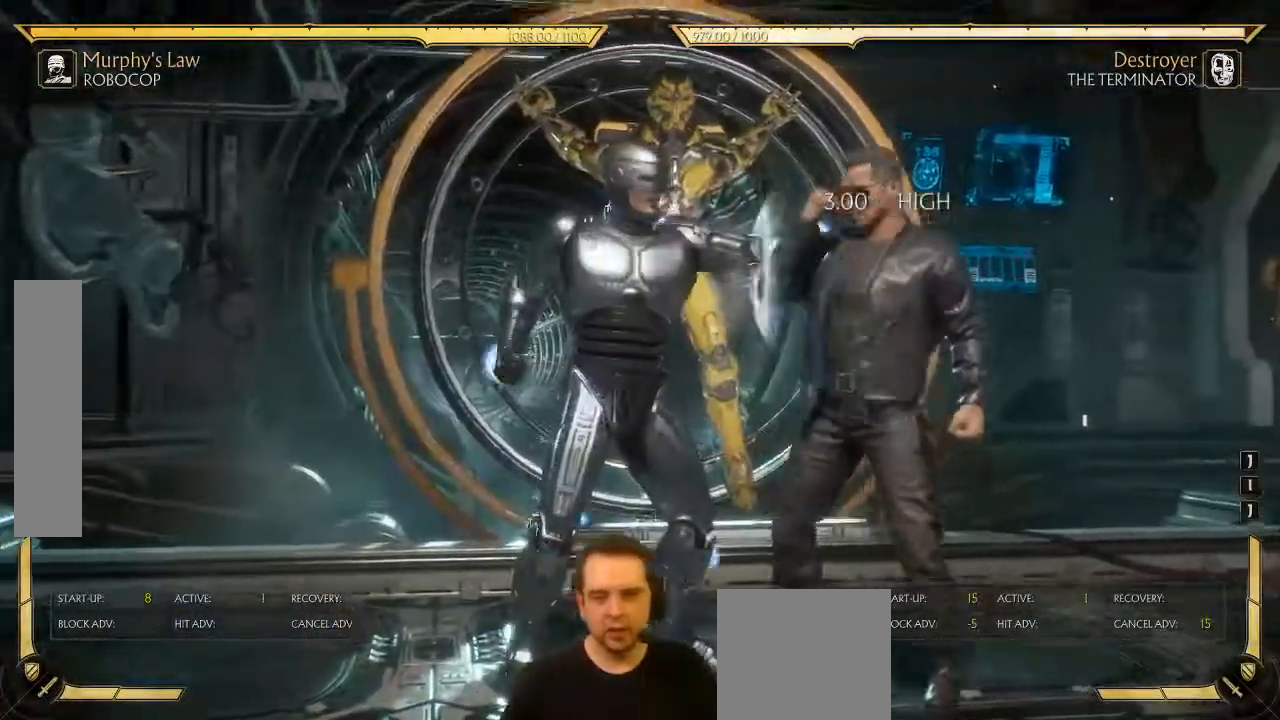
Gameplay with a controller (Xbox layout); each line is a JSON object with the inputs held at the frame after it. "events" lists button and stick changes between this image and that frame as [ms after this image, input, new state], when the widget could be followed in between. Not read: L3 R2 right_stick.
{"buttons": ["R1"], "left_stick": "center", "events": []}
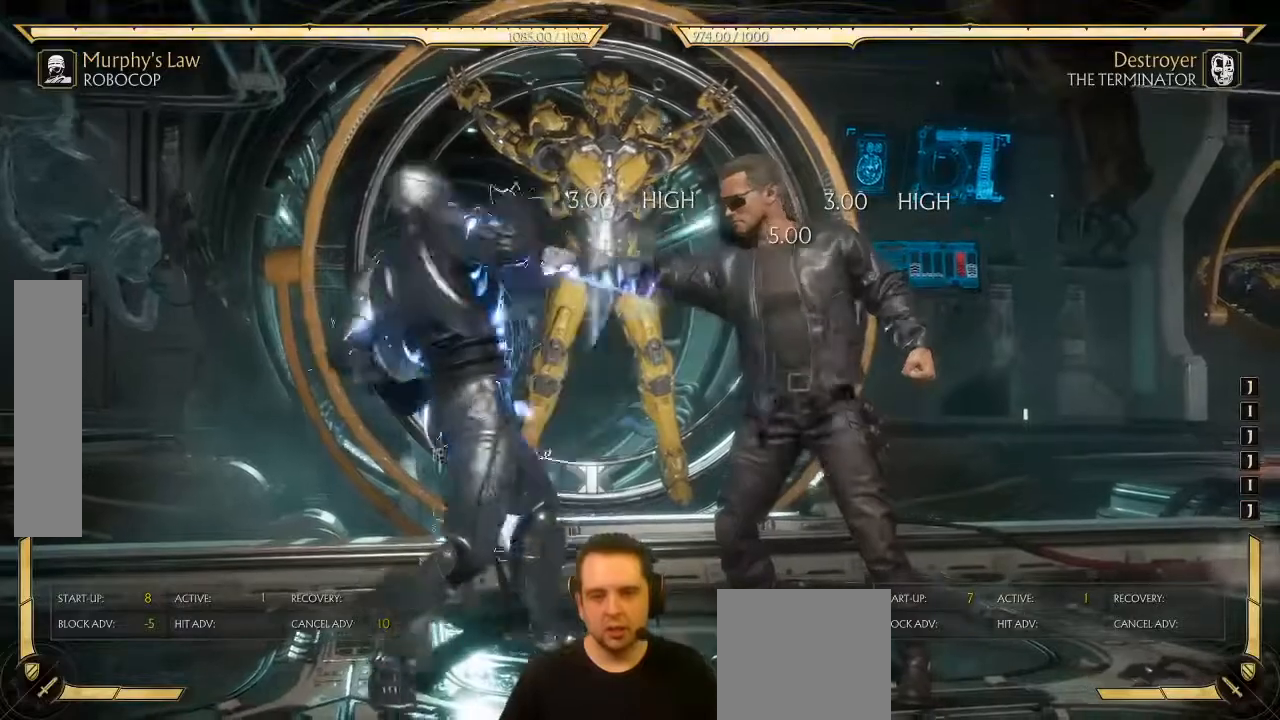
{"buttons": ["R1"], "left_stick": "center", "events": []}
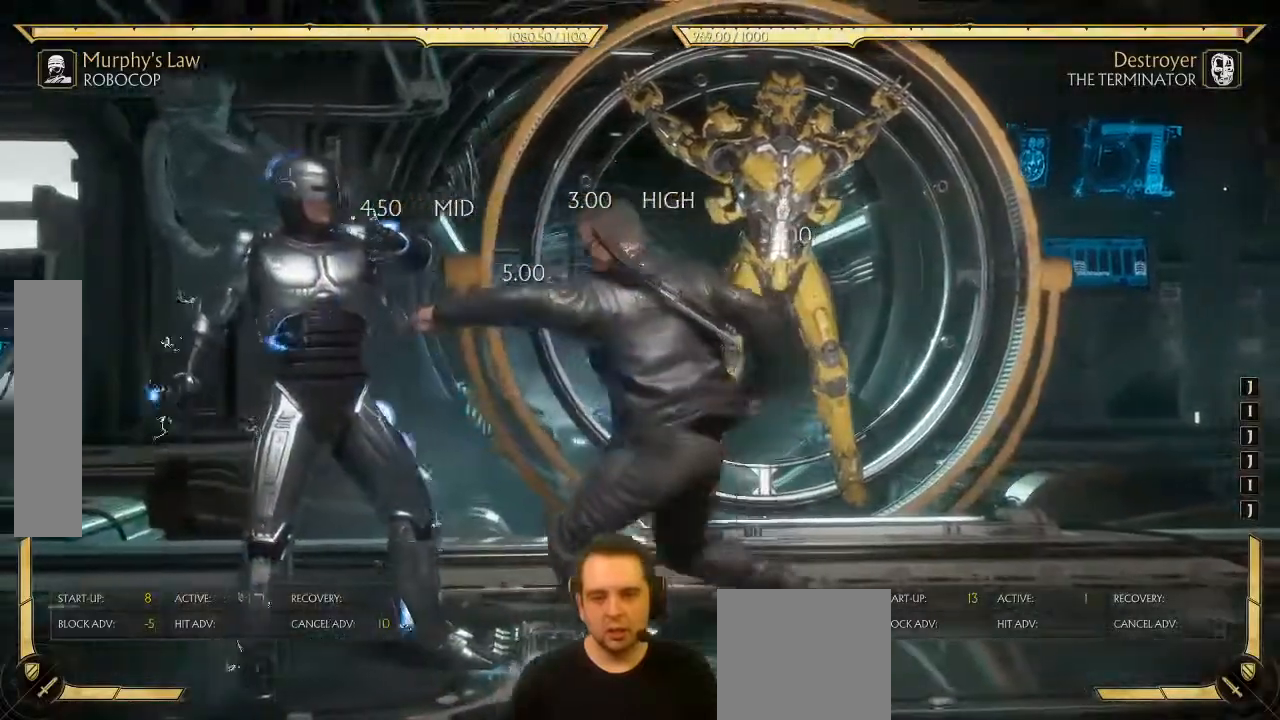
{"buttons": ["R1"], "left_stick": "center", "events": []}
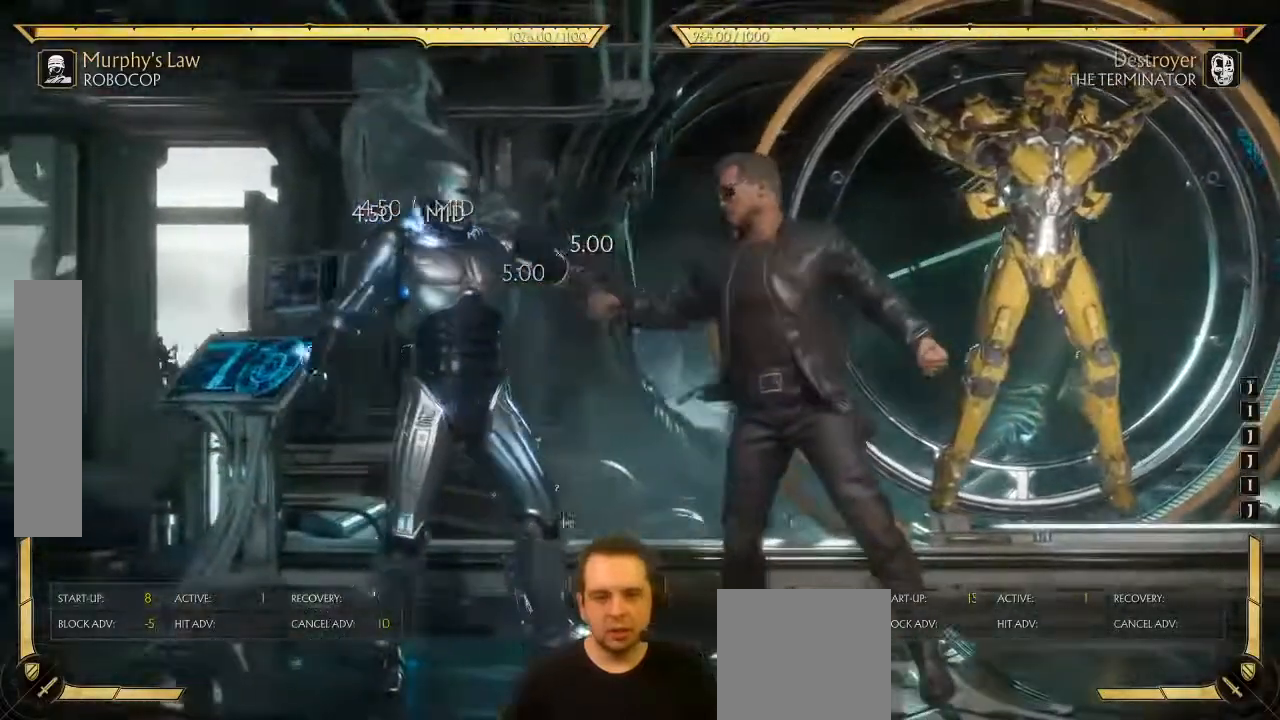
{"buttons": ["DPAD_RIGHT"], "left_stick": "center", "events": [[183, "R1", "up"], [283, "DPAD_RIGHT", "down"]]}
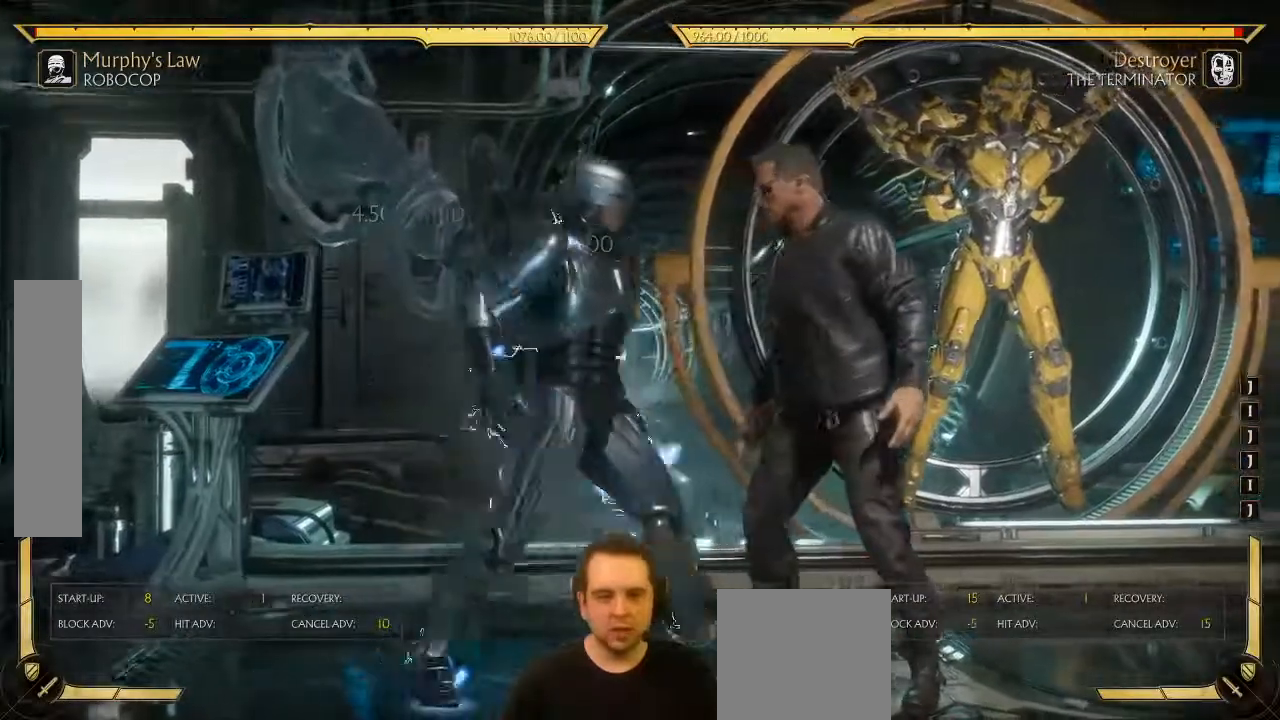
{"buttons": ["R1"], "left_stick": "center", "events": [[17, "DPAD_RIGHT", "up"], [67, "X", "down"], [117, "X", "up"], [183, "R1", "down"]]}
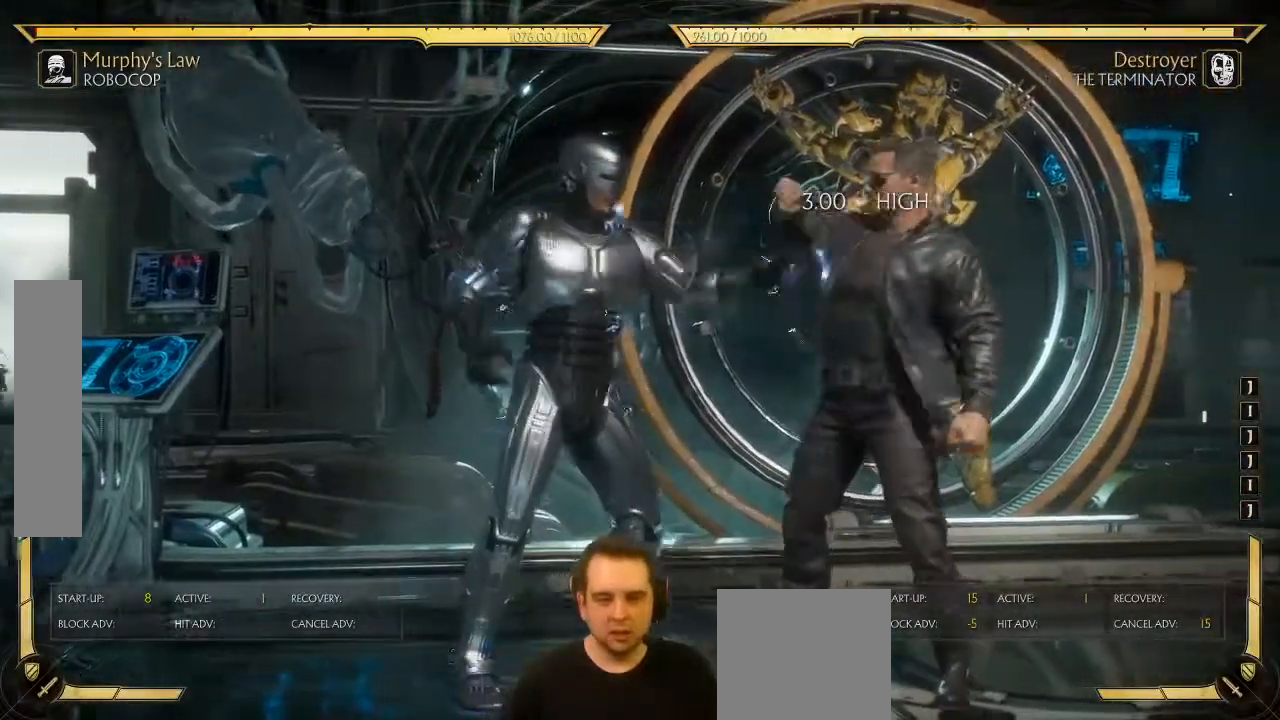
{"buttons": ["R1"], "left_stick": "center", "events": []}
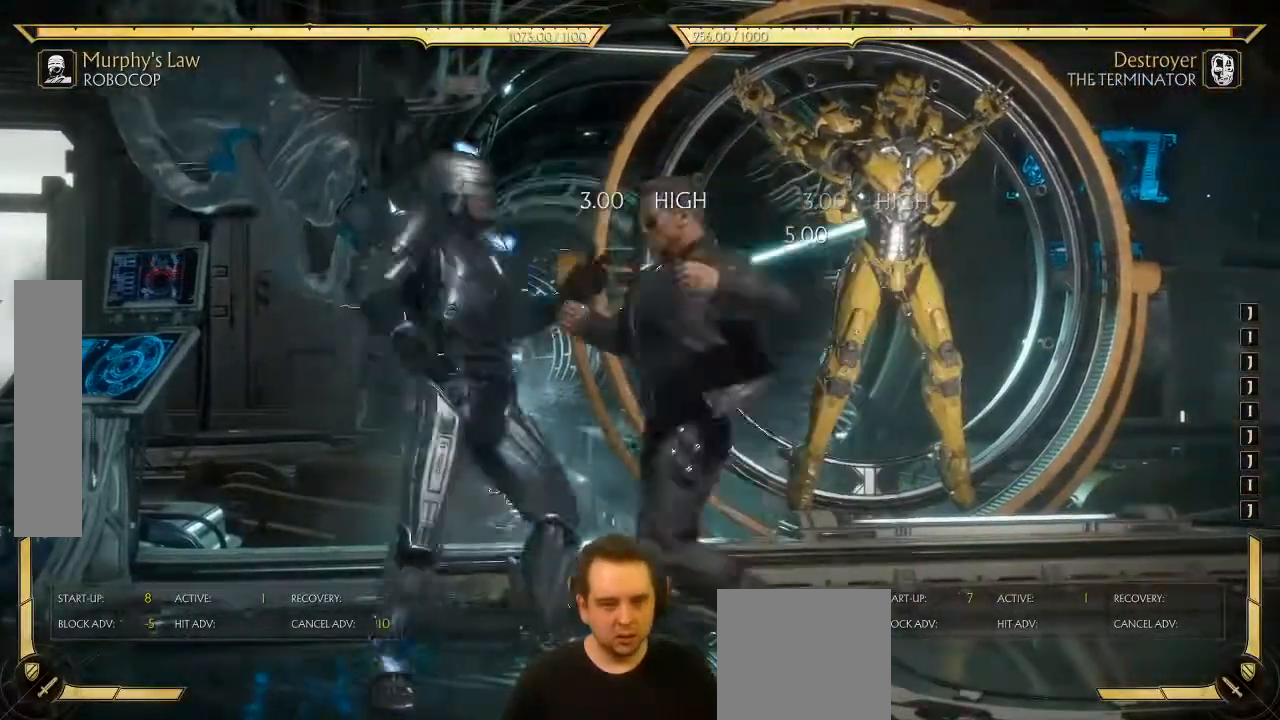
{"buttons": ["R1"], "left_stick": "center", "events": []}
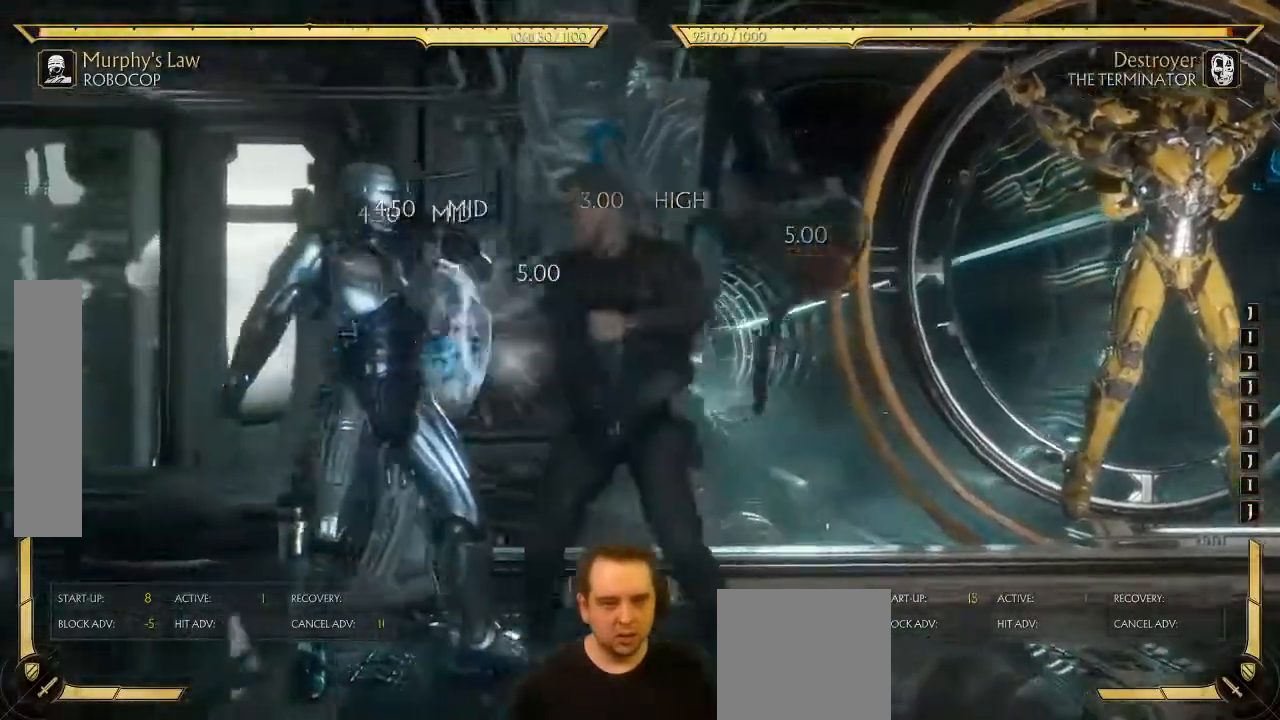
{"buttons": [], "left_stick": "center", "events": [[500, "R1", "up"]]}
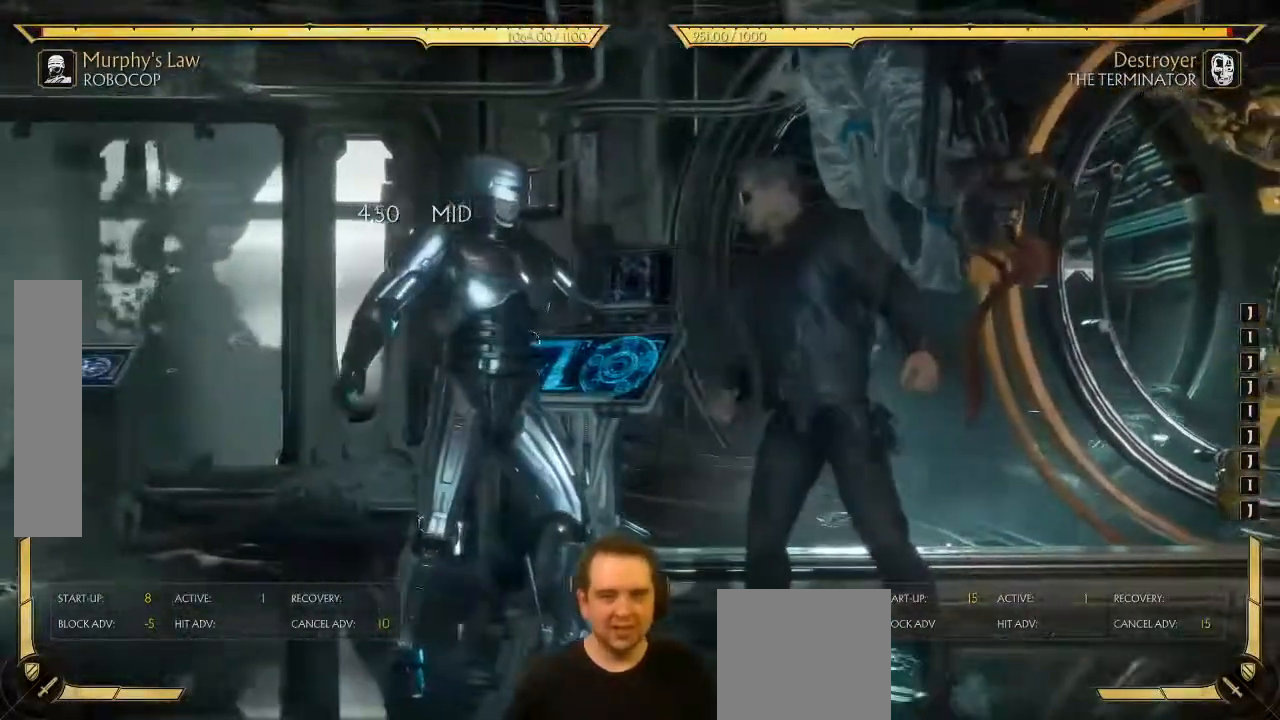
{"buttons": [], "left_stick": "center", "events": [[183, "DPAD_RIGHT", "down"], [433, "DPAD_RIGHT", "up"]]}
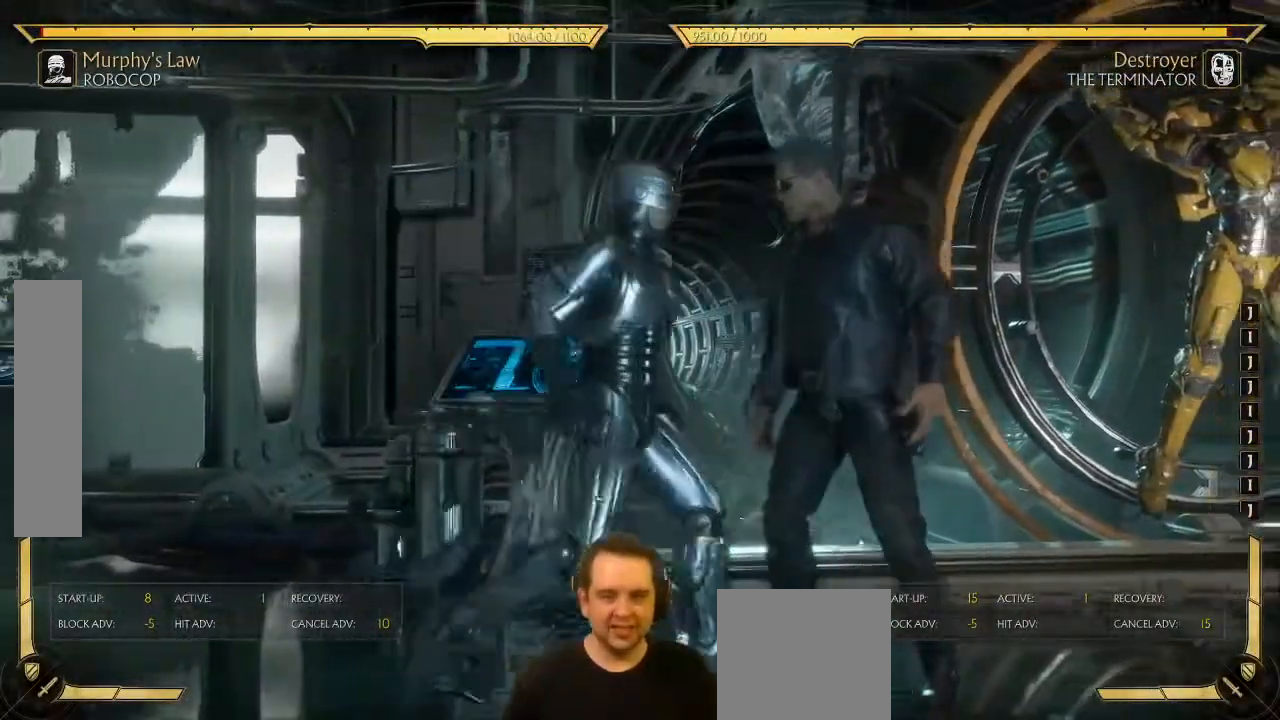
{"buttons": ["DPAD_LEFT"], "left_stick": "center", "events": [[483, "DPAD_LEFT", "down"]]}
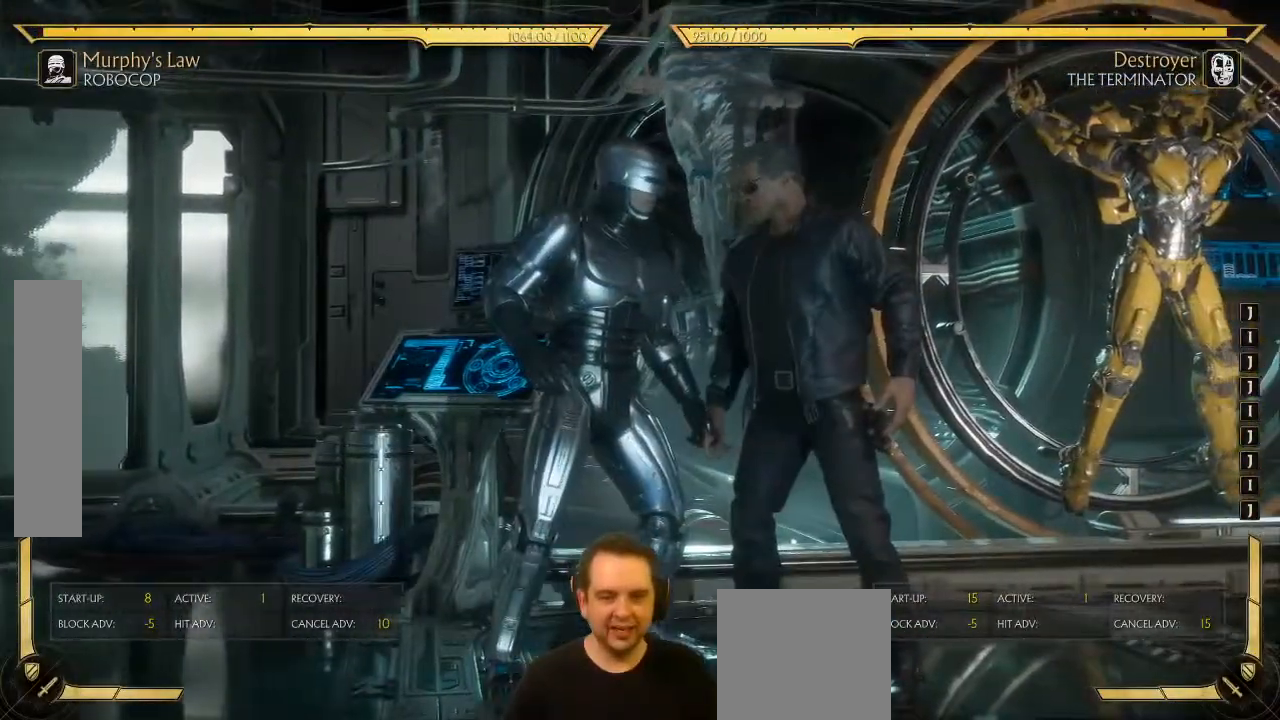
{"buttons": ["DPAD_DOWN"], "left_stick": "center", "events": [[283, "DPAD_LEFT", "up"], [367, "DPAD_RIGHT", "down"], [433, "DPAD_DOWN", "down"], [483, "DPAD_RIGHT", "up"]]}
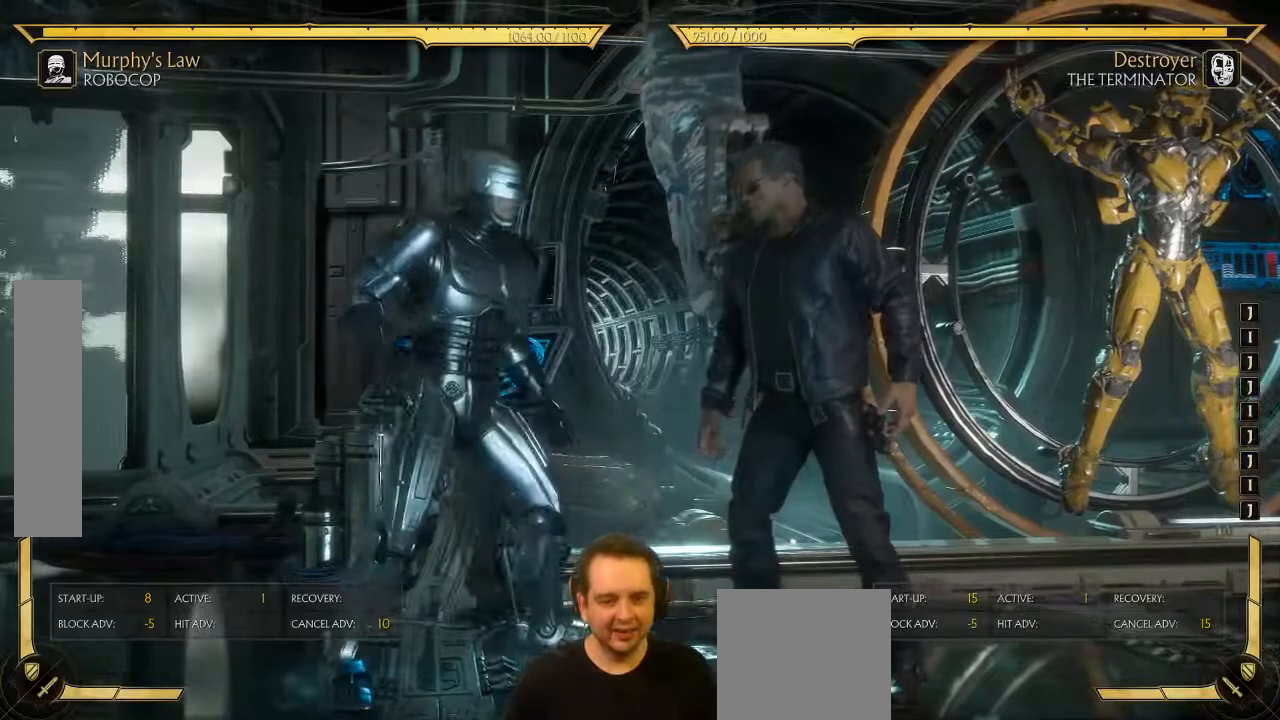
{"buttons": ["DPAD_LEFT"], "left_stick": "center", "events": [[17, "DPAD_LEFT", "down"], [67, "DPAD_DOWN", "up"], [83, "A", "down"], [150, "A", "up"]]}
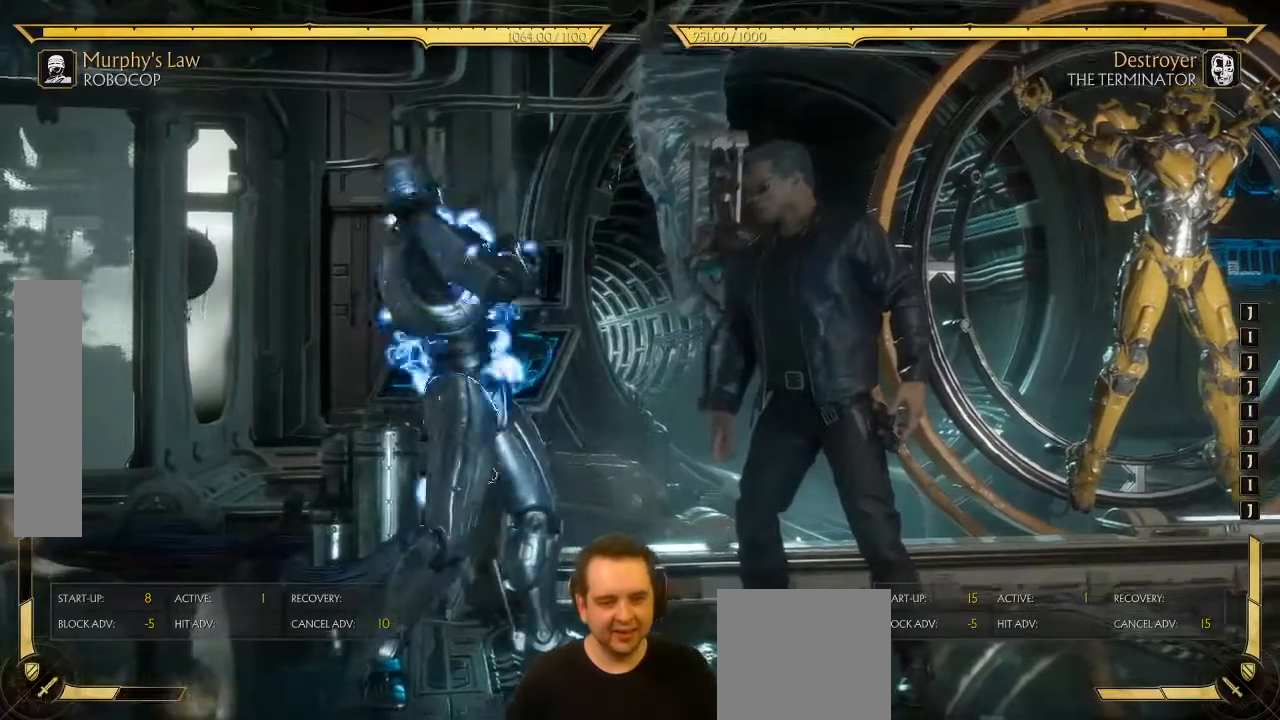
{"buttons": ["DPAD_RIGHT"], "left_stick": "center", "events": [[317, "DPAD_LEFT", "up"], [500, "DPAD_RIGHT", "down"]]}
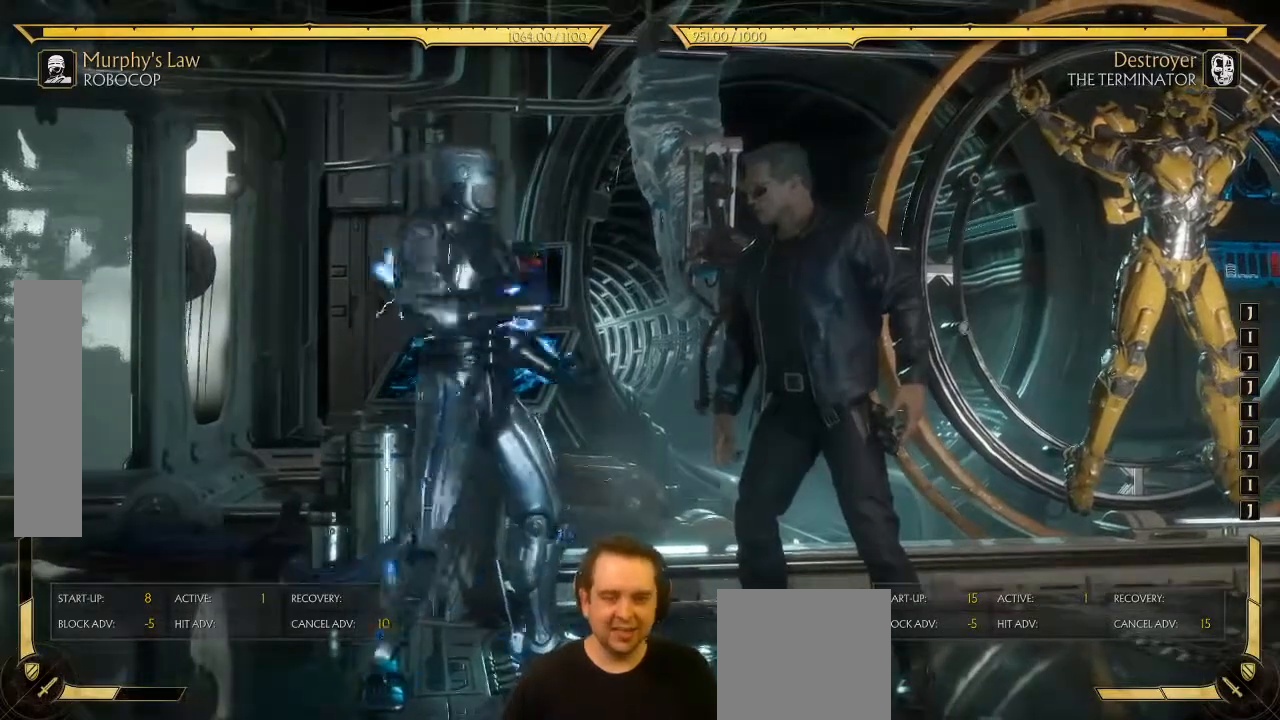
{"buttons": ["X"], "left_stick": "center", "events": [[400, "DPAD_RIGHT", "up"], [500, "X", "down"]]}
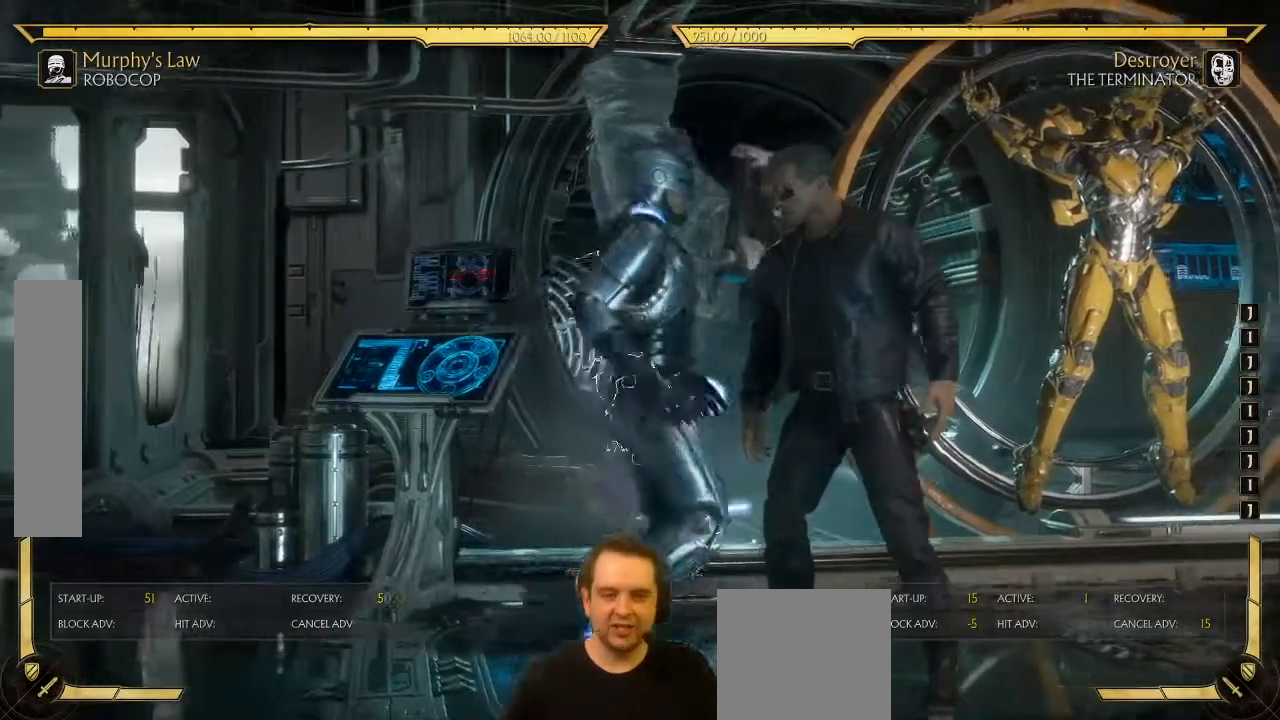
{"buttons": ["R1"], "left_stick": "center", "events": [[67, "X", "up"], [200, "R1", "down"]]}
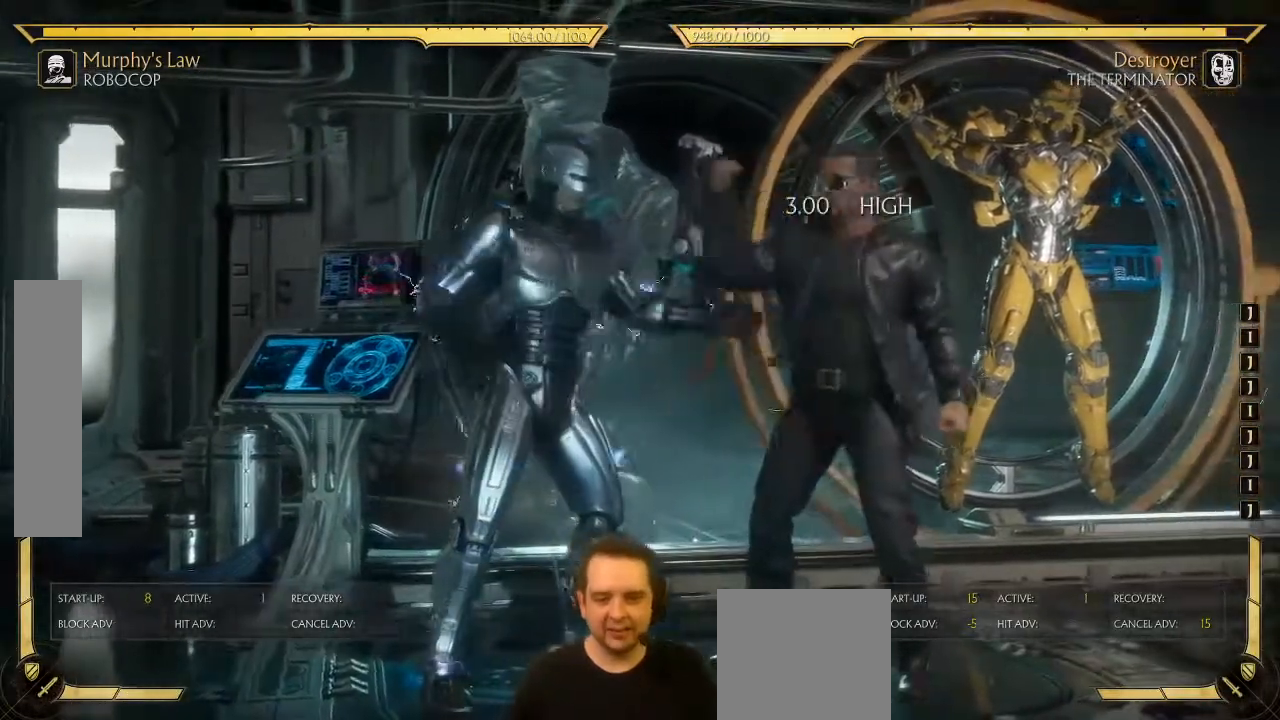
{"buttons": ["R1"], "left_stick": "center", "events": [[283, "left_stick", "down"], [333, "left_stick", "center"]]}
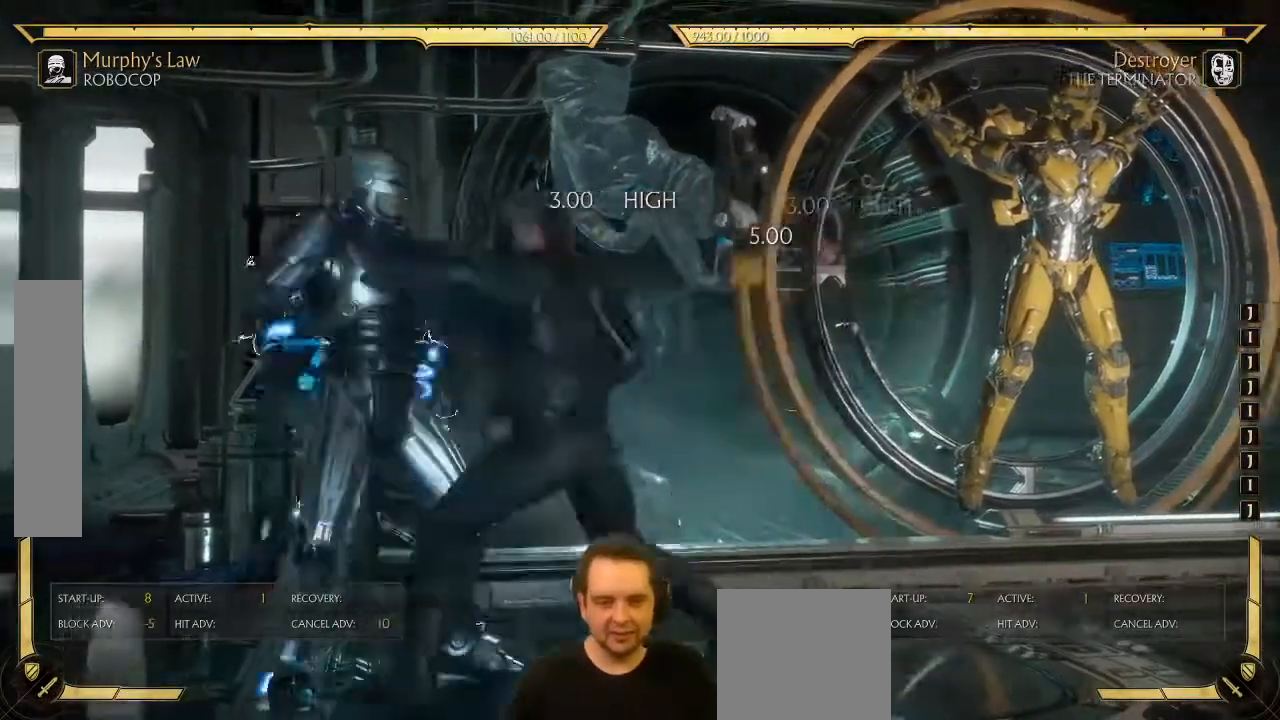
{"buttons": ["R1"], "left_stick": "center", "events": []}
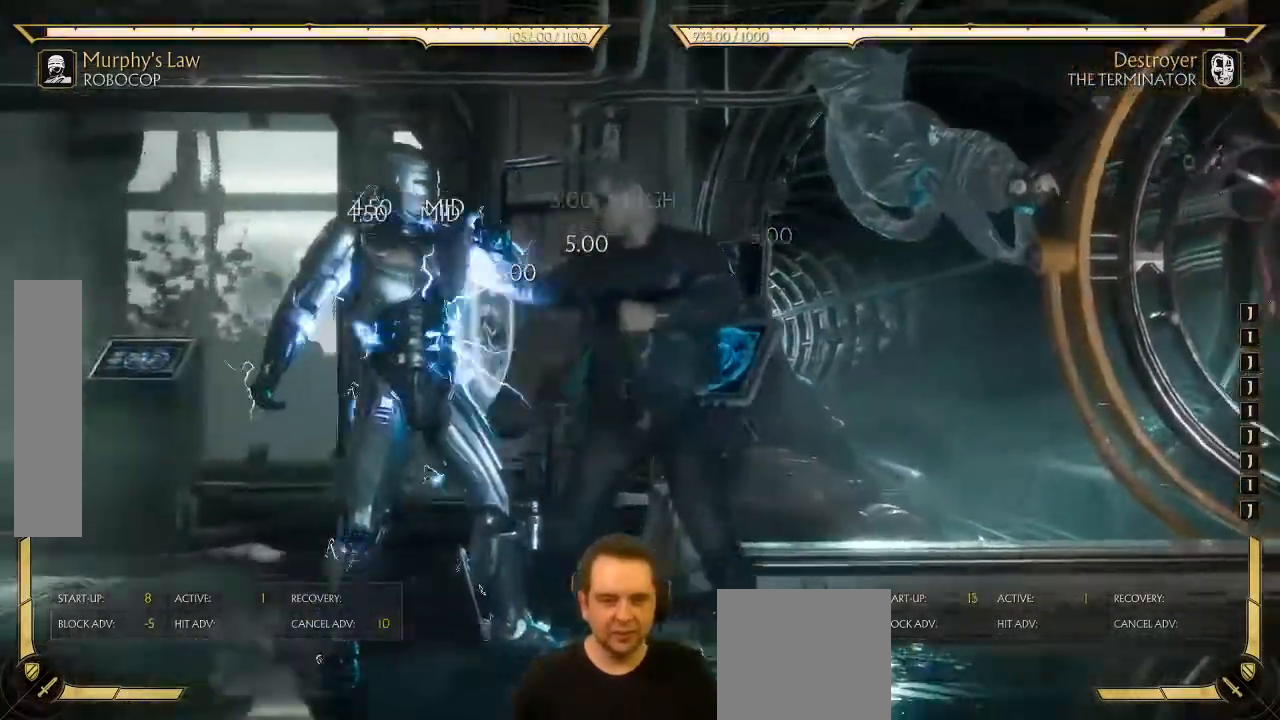
{"buttons": [], "left_stick": "center", "events": [[400, "R1", "up"]]}
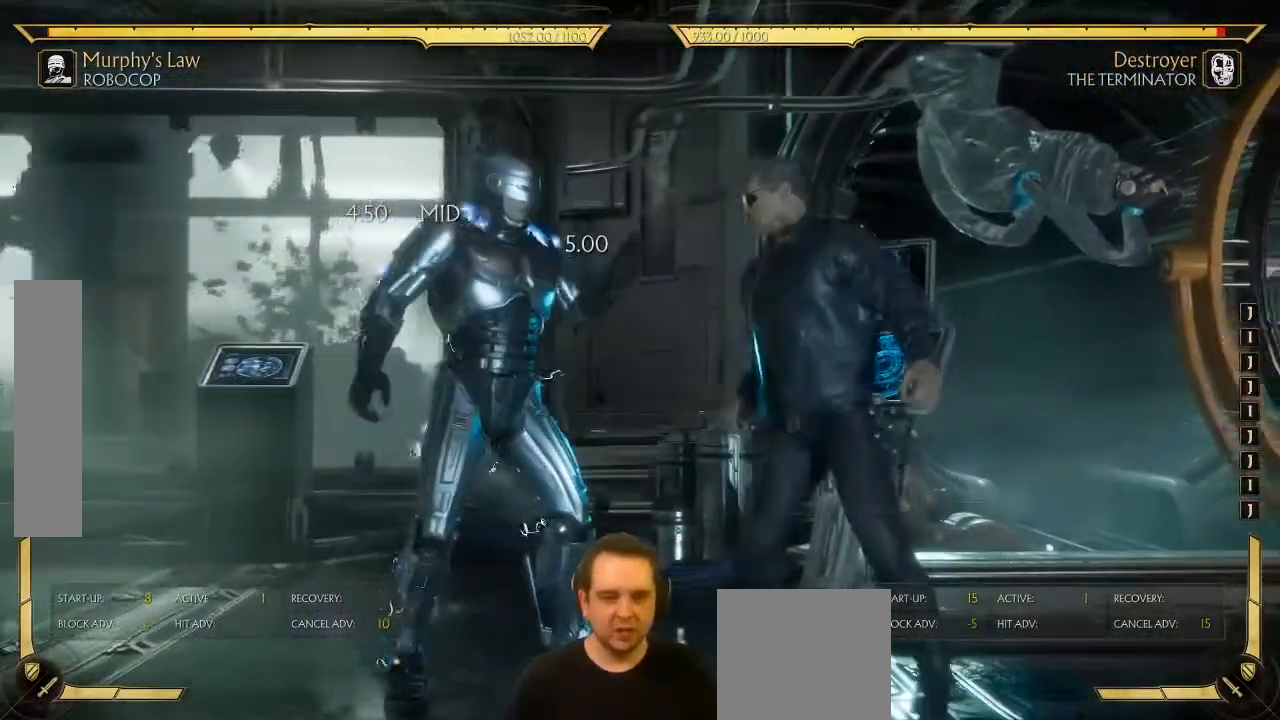
{"buttons": ["R1"], "left_stick": "center", "events": [[100, "DPAD_RIGHT", "down"], [350, "DPAD_RIGHT", "up"], [350, "X", "down"], [400, "X", "up"], [500, "R1", "down"]]}
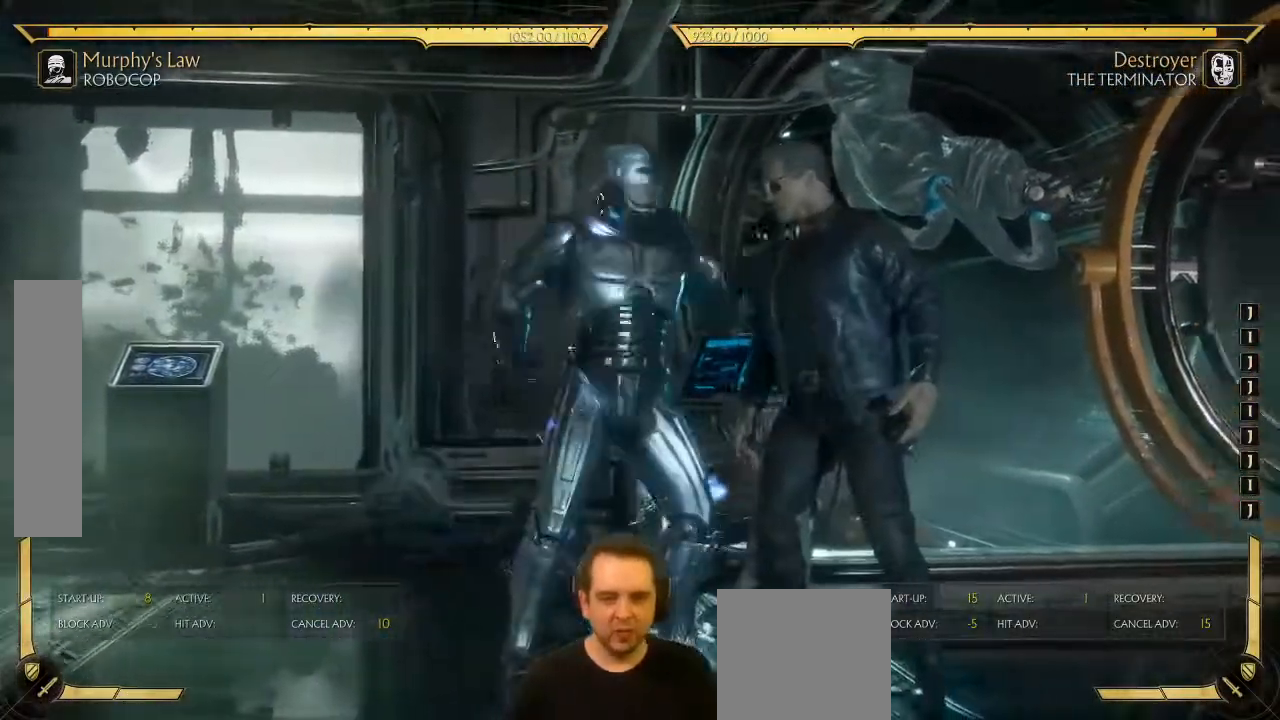
{"buttons": ["R1"], "left_stick": "center", "events": []}
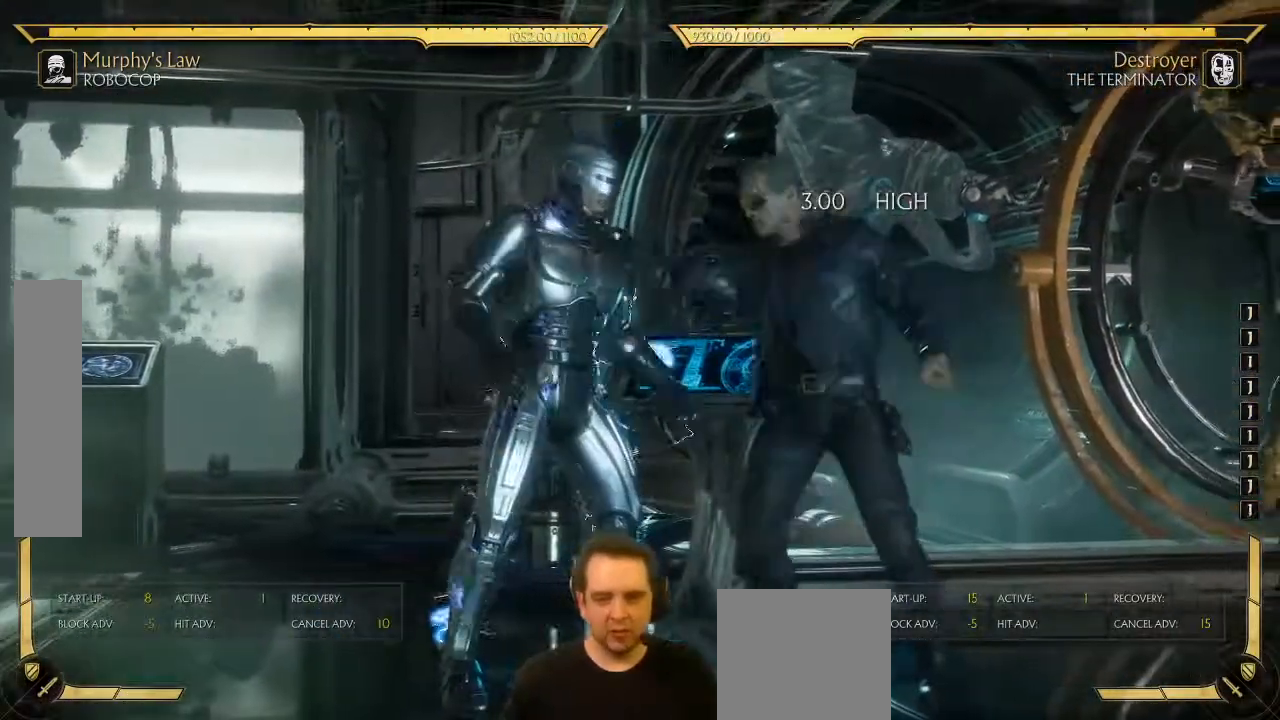
{"buttons": ["R1"], "left_stick": "center", "events": []}
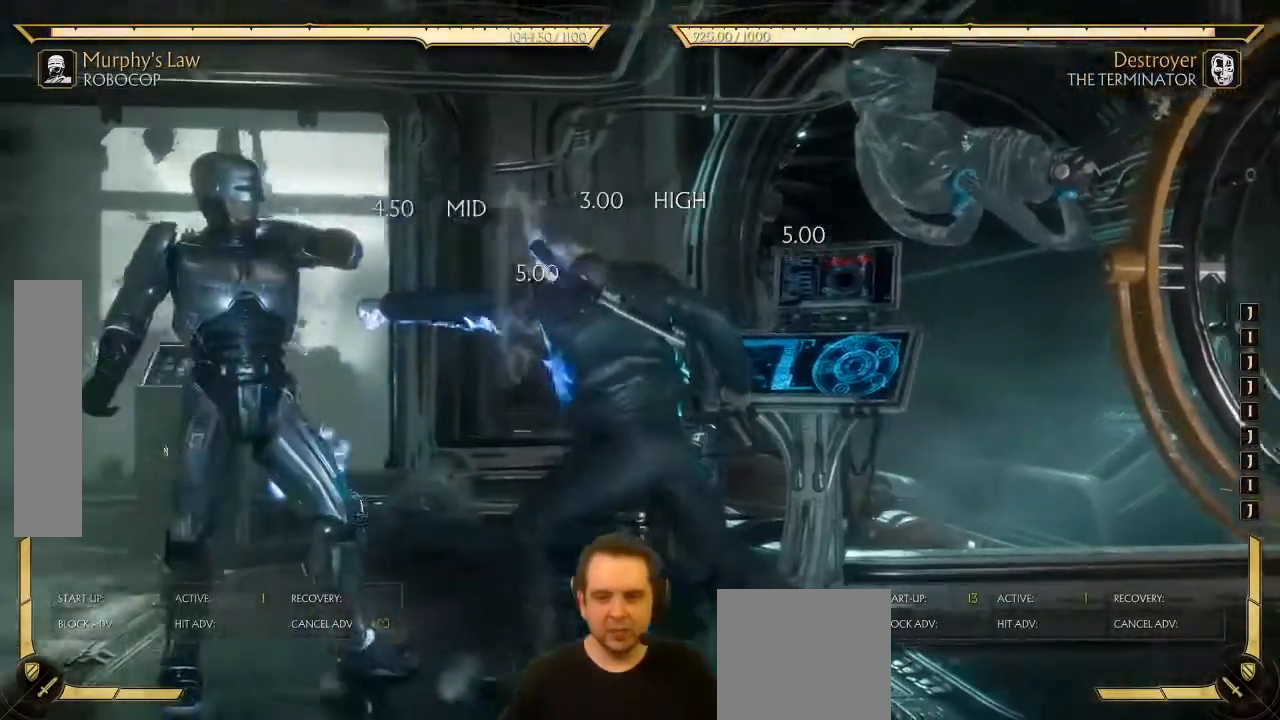
{"buttons": ["R1"], "left_stick": "center", "events": []}
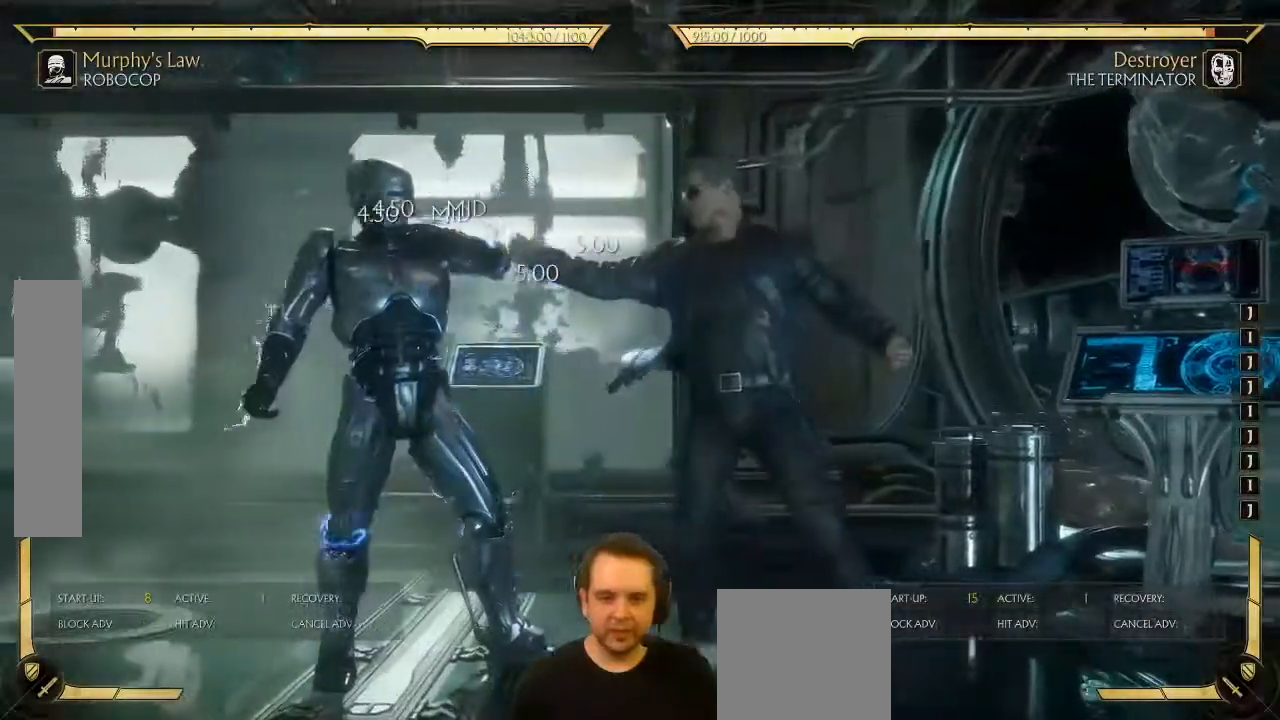
{"buttons": ["DPAD_RIGHT"], "left_stick": "center", "events": [[267, "DPAD_RIGHT", "down"], [267, "R1", "up"]]}
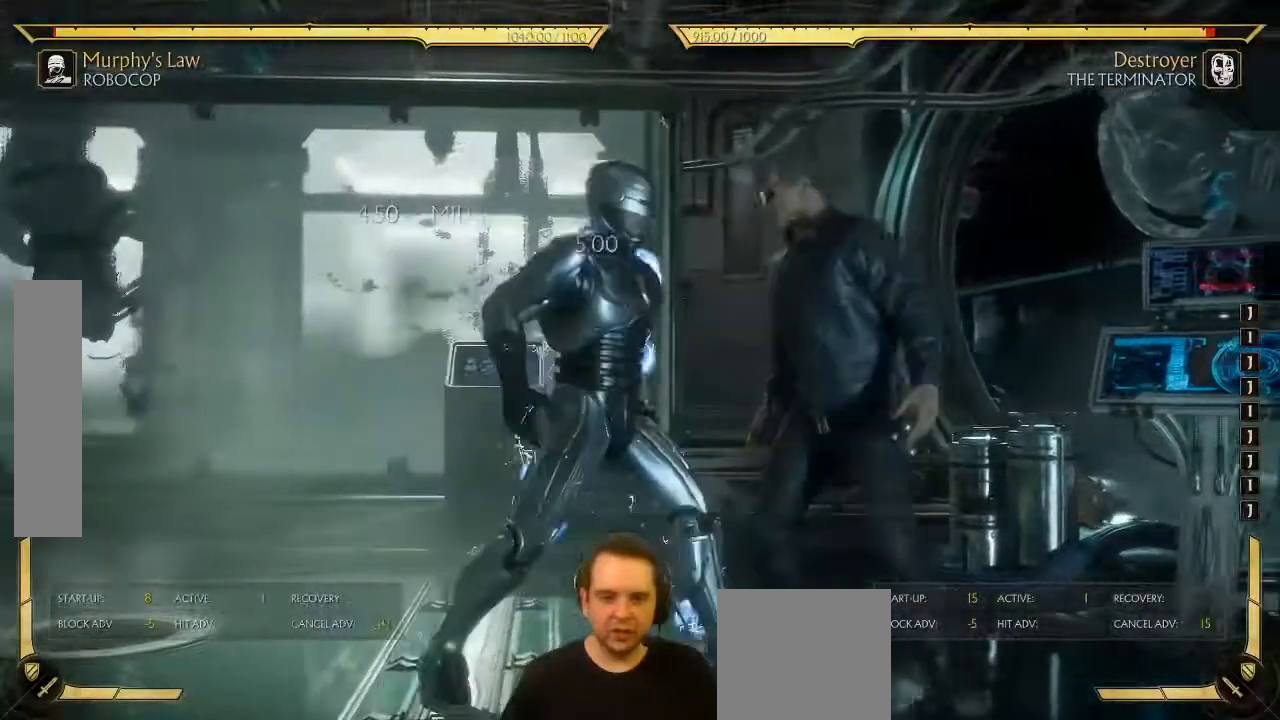
{"buttons": ["R1"], "left_stick": "center"}
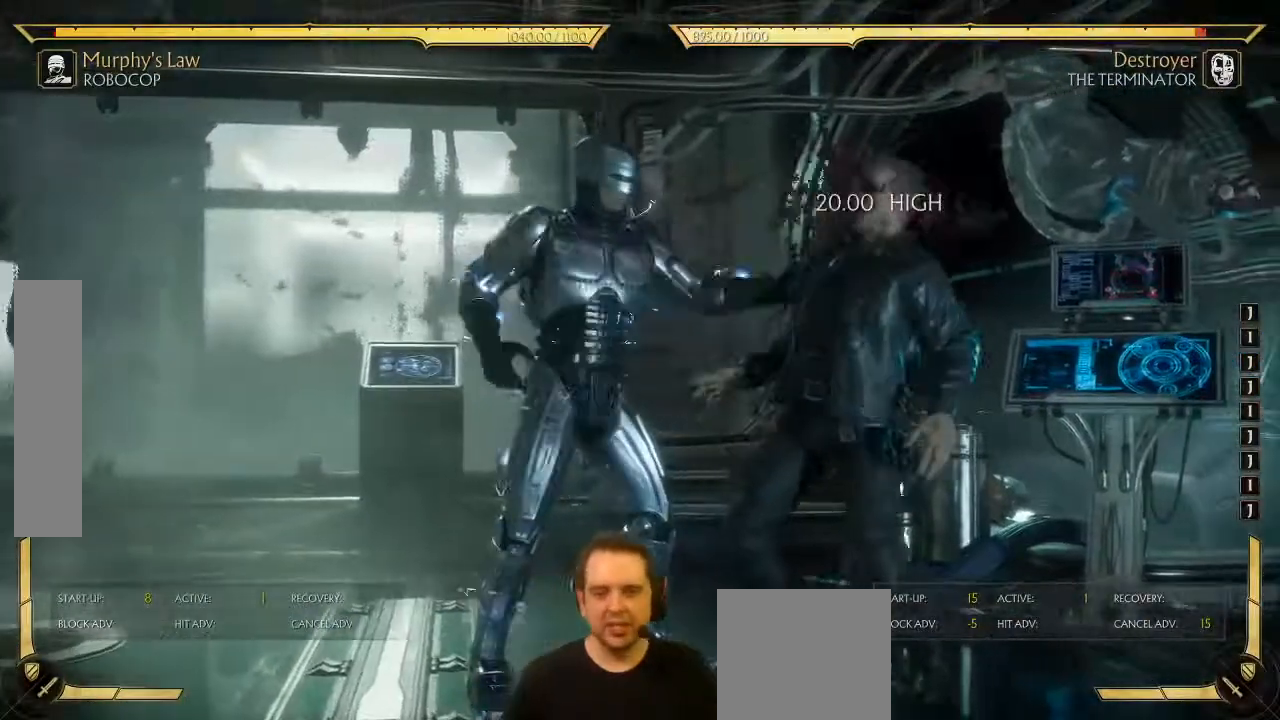
{"buttons": [], "left_stick": "center"}